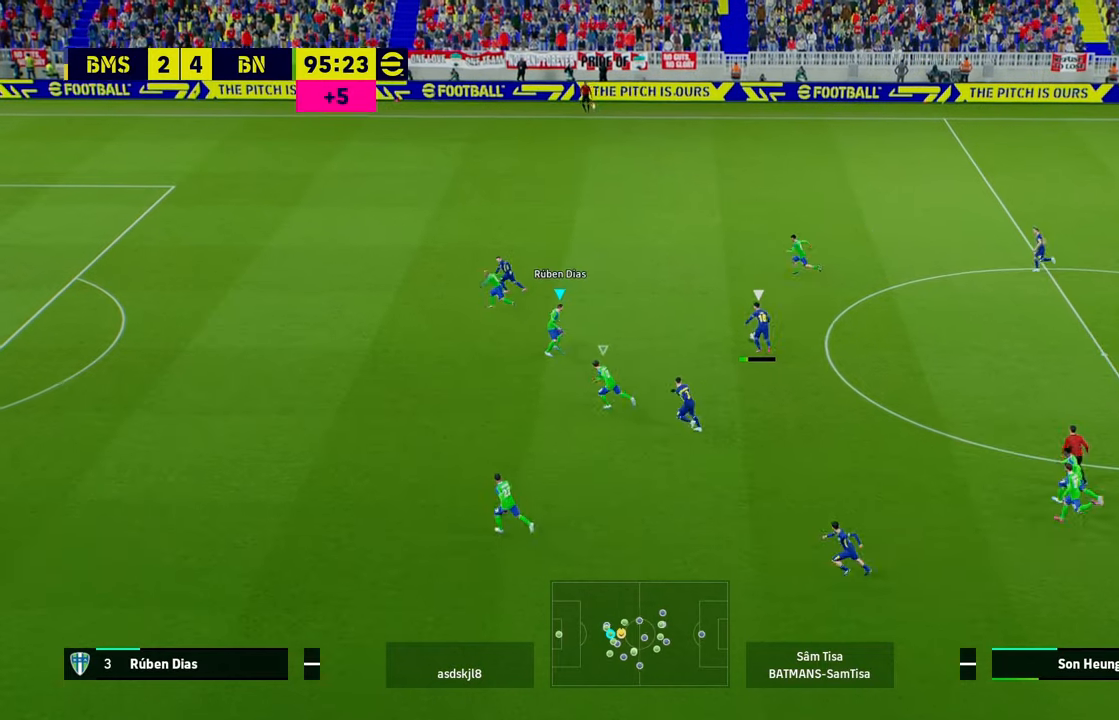
Gameplay with a controller (Xbox layout); each line is a JSON object with the inputs held at the frame after it. "events" lists button and stick changes between this image and that frame as [ms after this image, input, new state], when the widget could be followed in between. Not read: right_stick.
{"buttons": ["L2", "R1"], "left_stick": "up-right", "events": []}
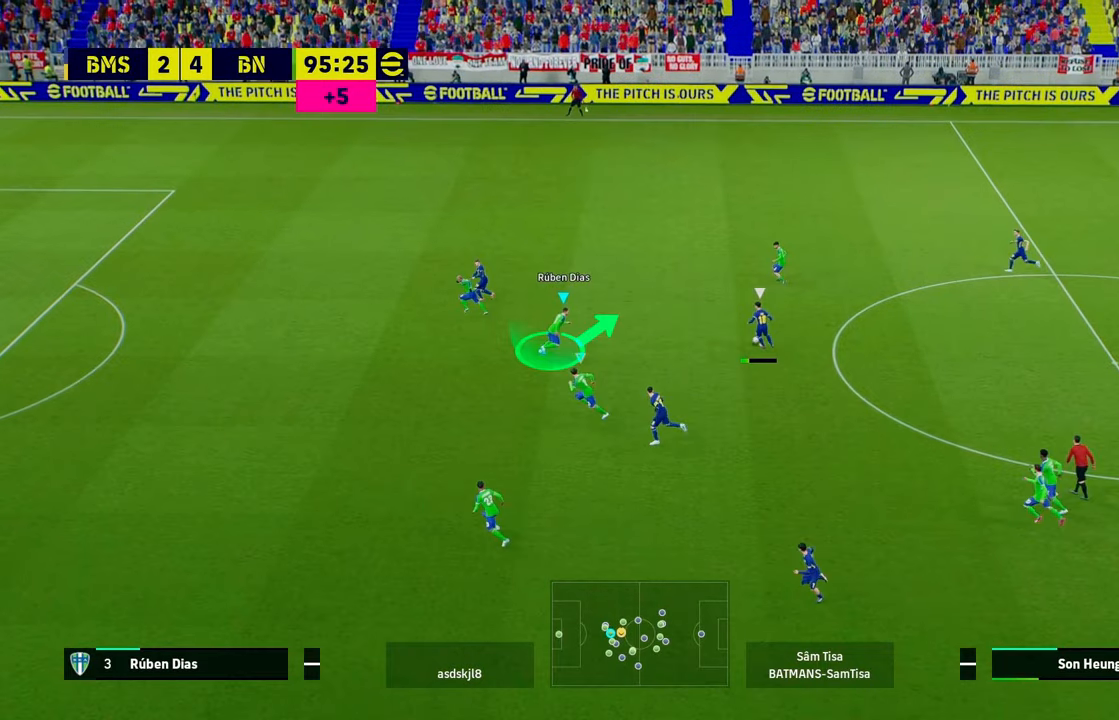
{"buttons": ["L2", "R1"], "left_stick": "up-right", "events": []}
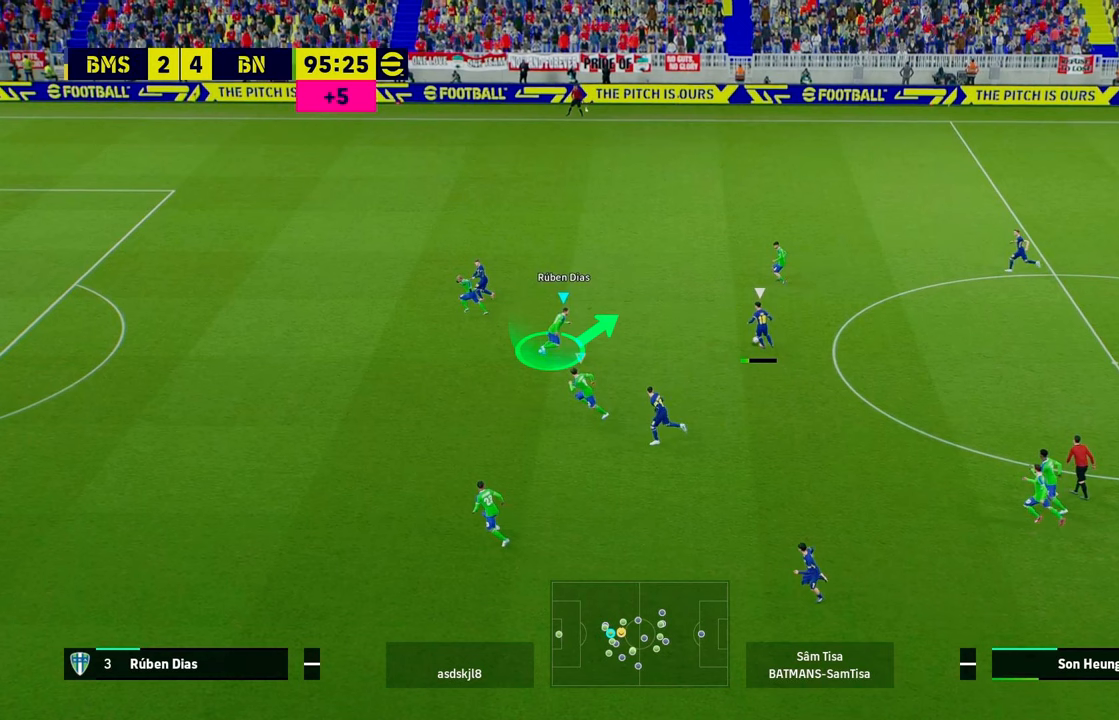
{"buttons": ["L2", "R1"], "left_stick": "up-right", "events": []}
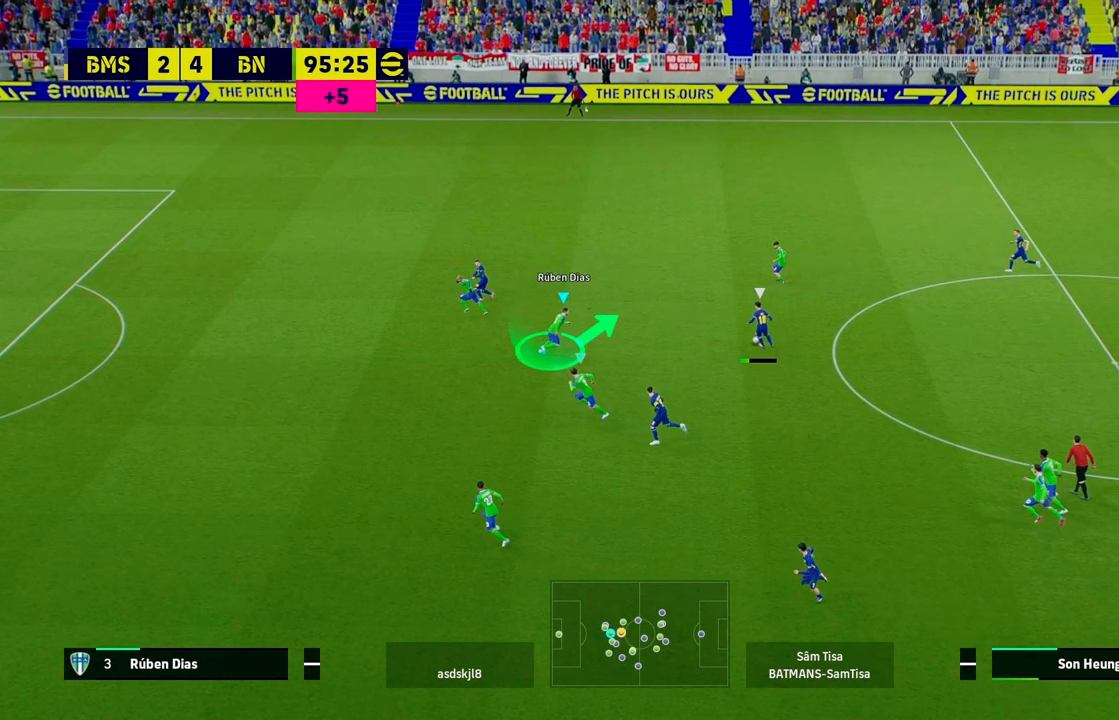
{"buttons": ["L2", "R1"], "left_stick": "up-right", "events": []}
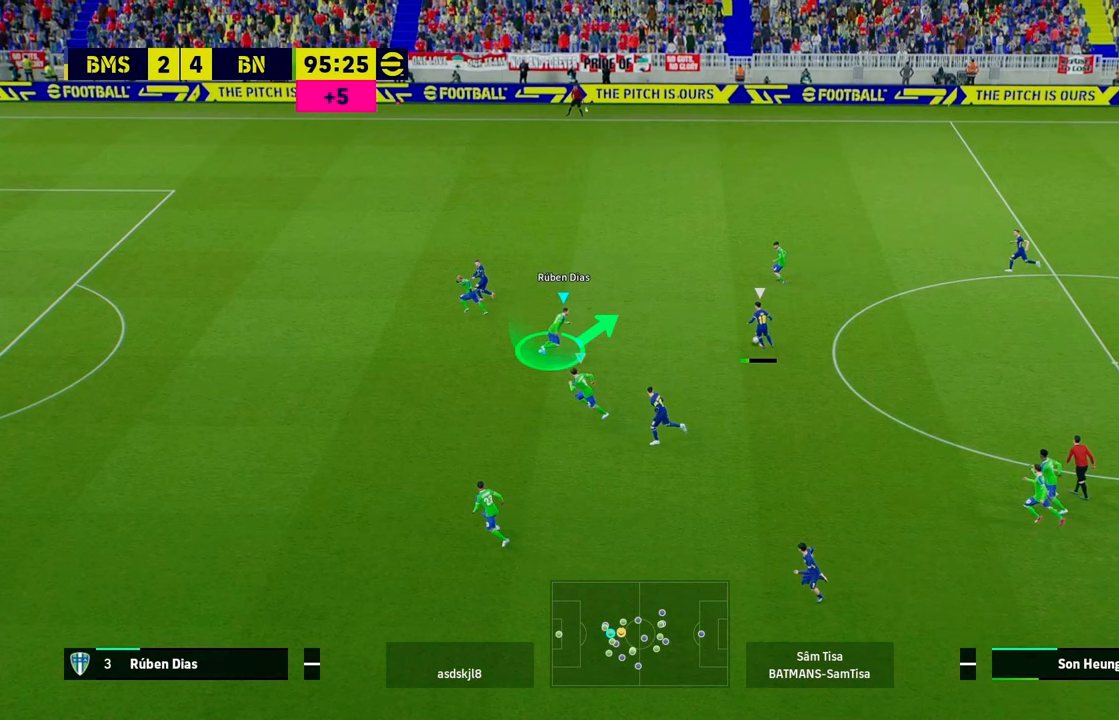
{"buttons": ["L2", "R1"], "left_stick": "up-right", "events": []}